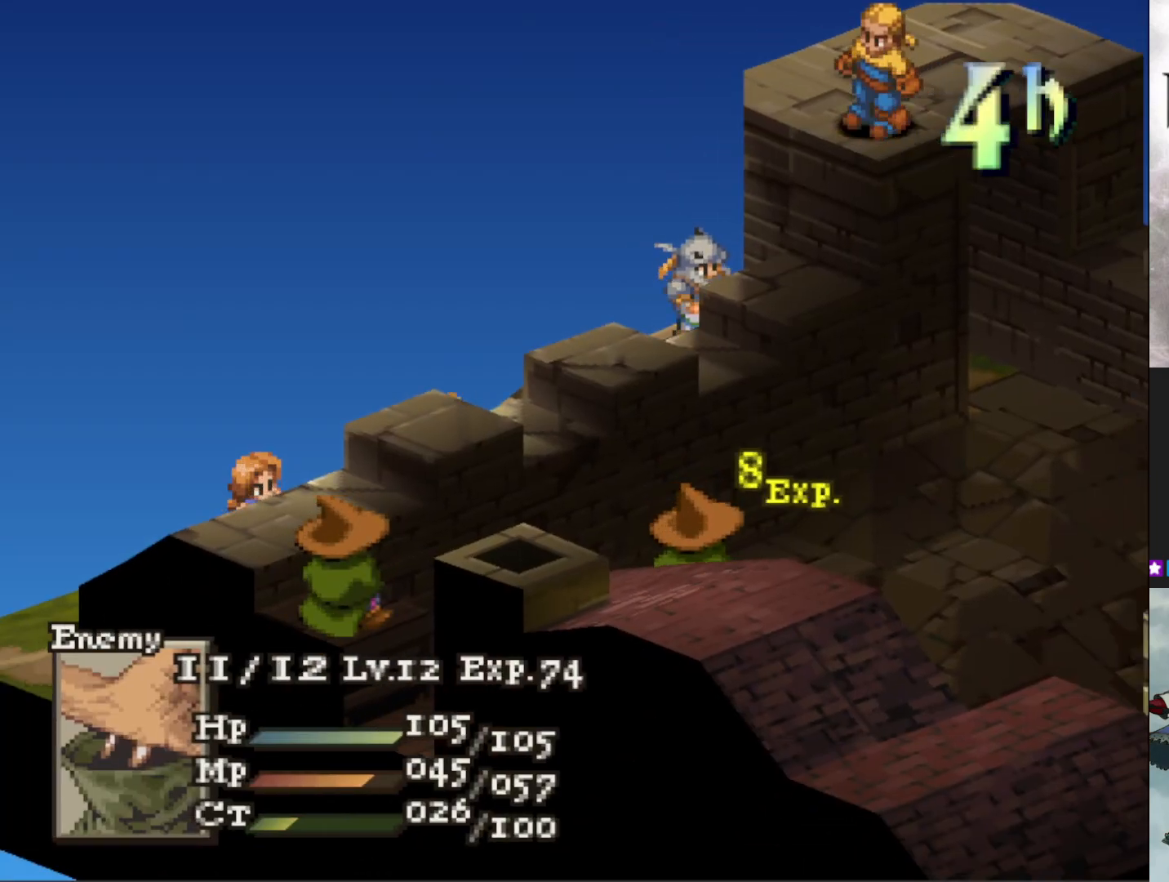
Gameplay with a controller (PlayStation layout); each line is a JSON object with the inputs held at the frame after it. "events" lists button and stick changes between this image and that frame as [ms after this image, input, new state], when the widget could be followed in between. Not read: left_stick right_stick.
{"buttons": [], "events": [[267, "CIRCLE", "down"], [367, "CIRCLE", "up"]]}
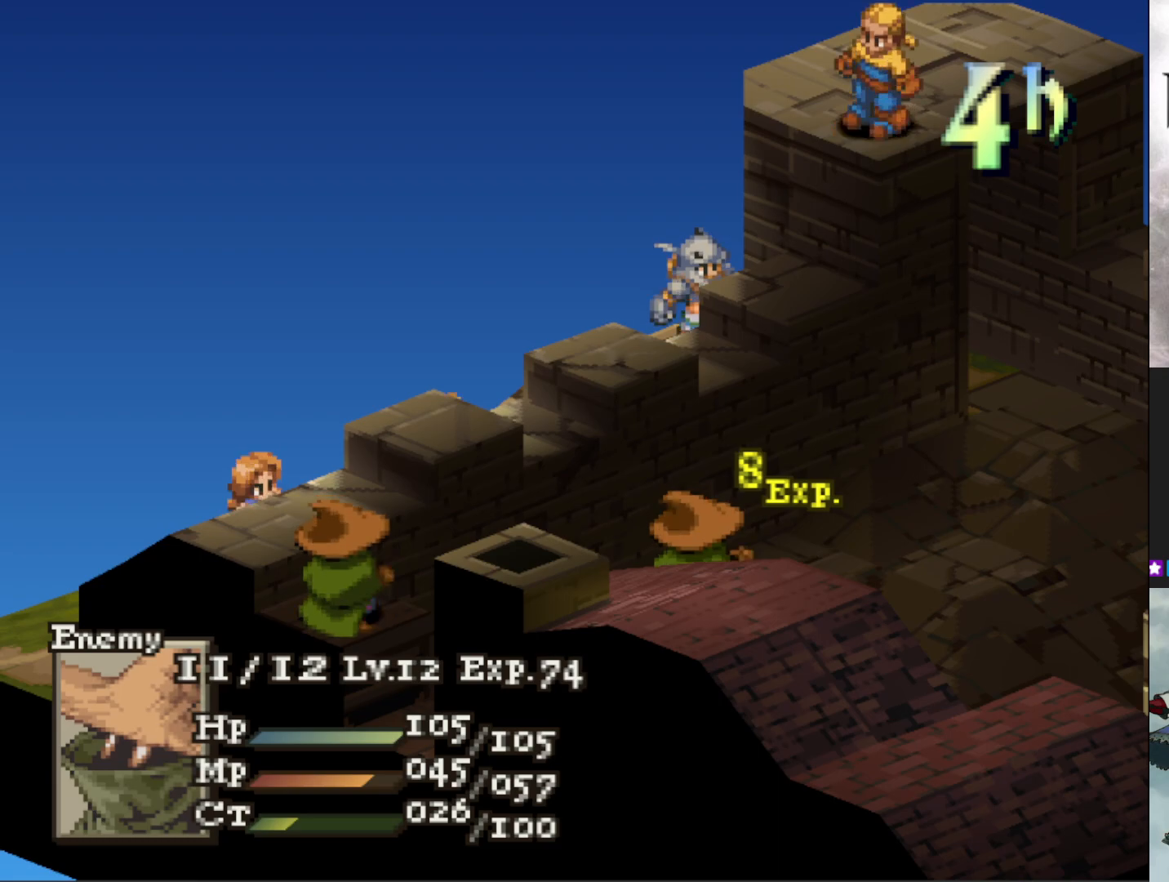
{"buttons": [], "events": []}
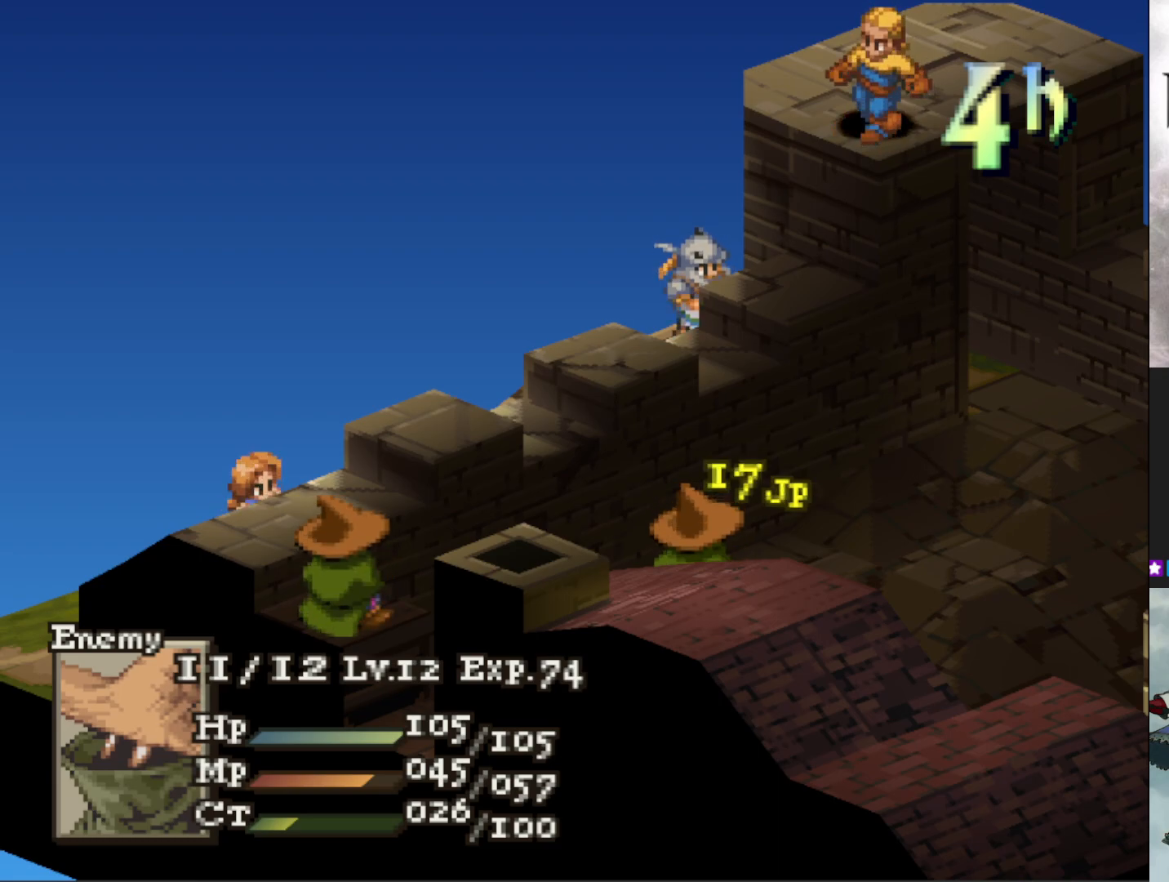
{"buttons": [], "events": []}
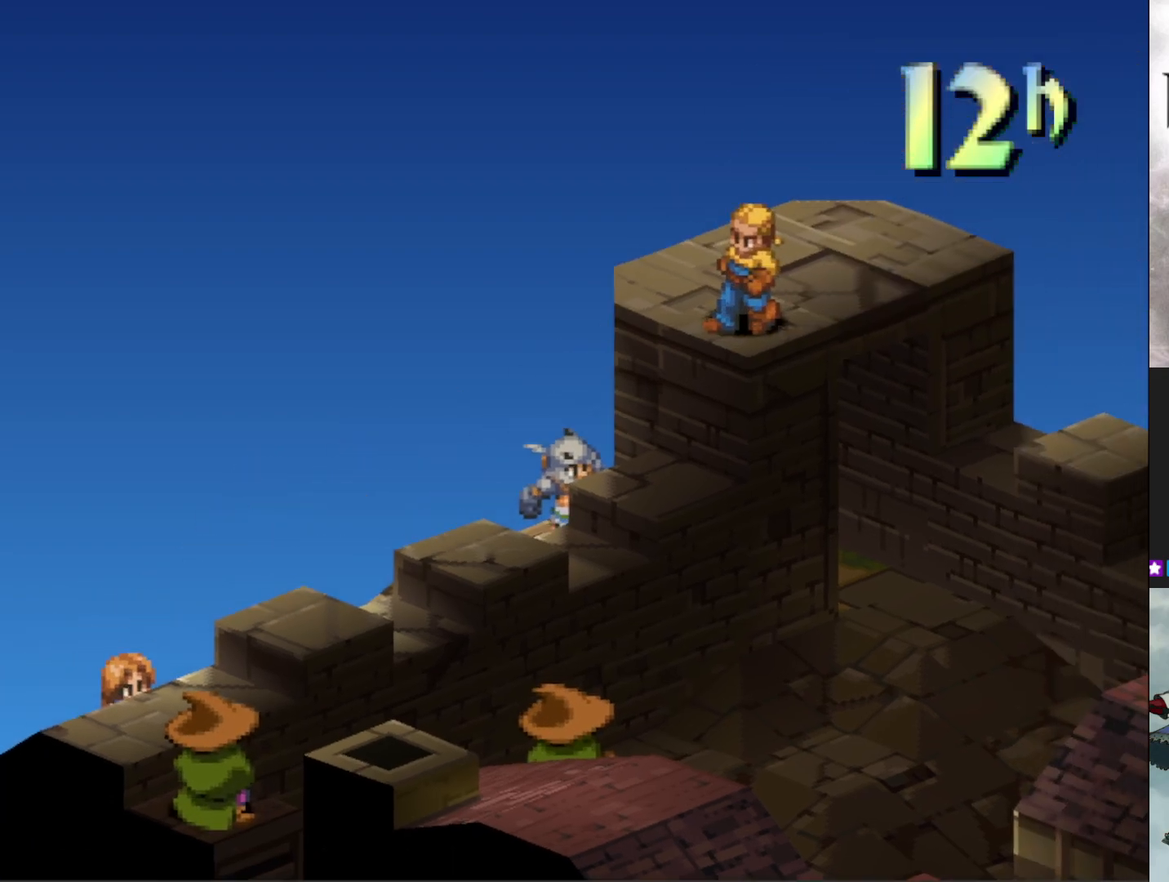
{"buttons": [], "events": []}
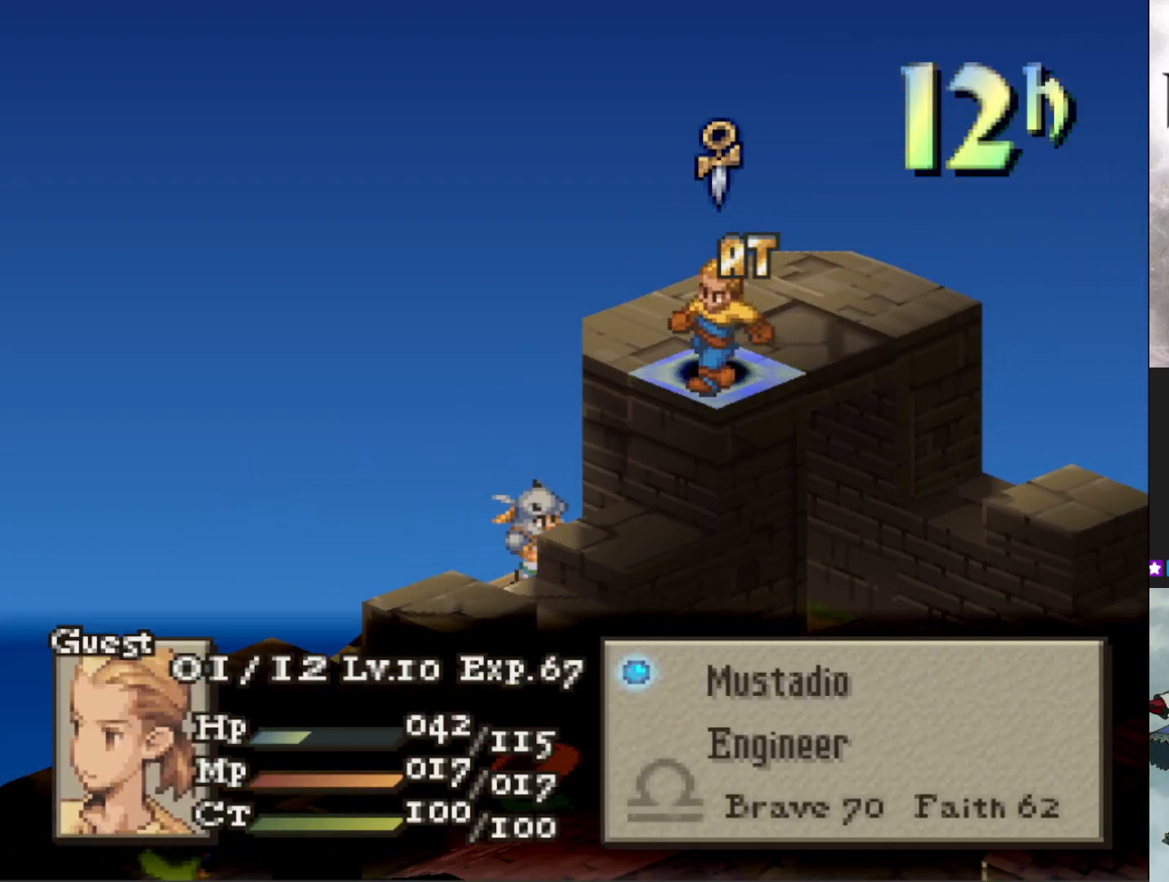
{"buttons": [], "events": []}
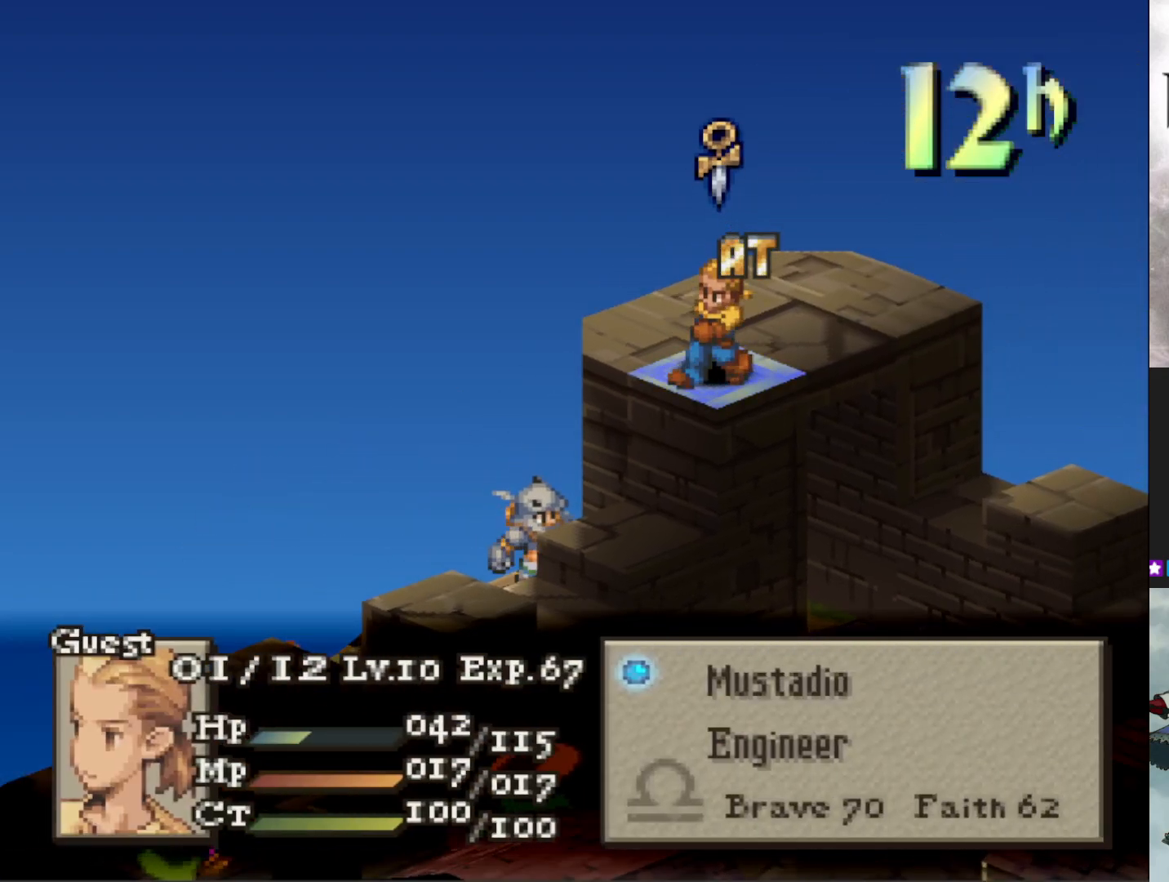
{"buttons": [], "events": []}
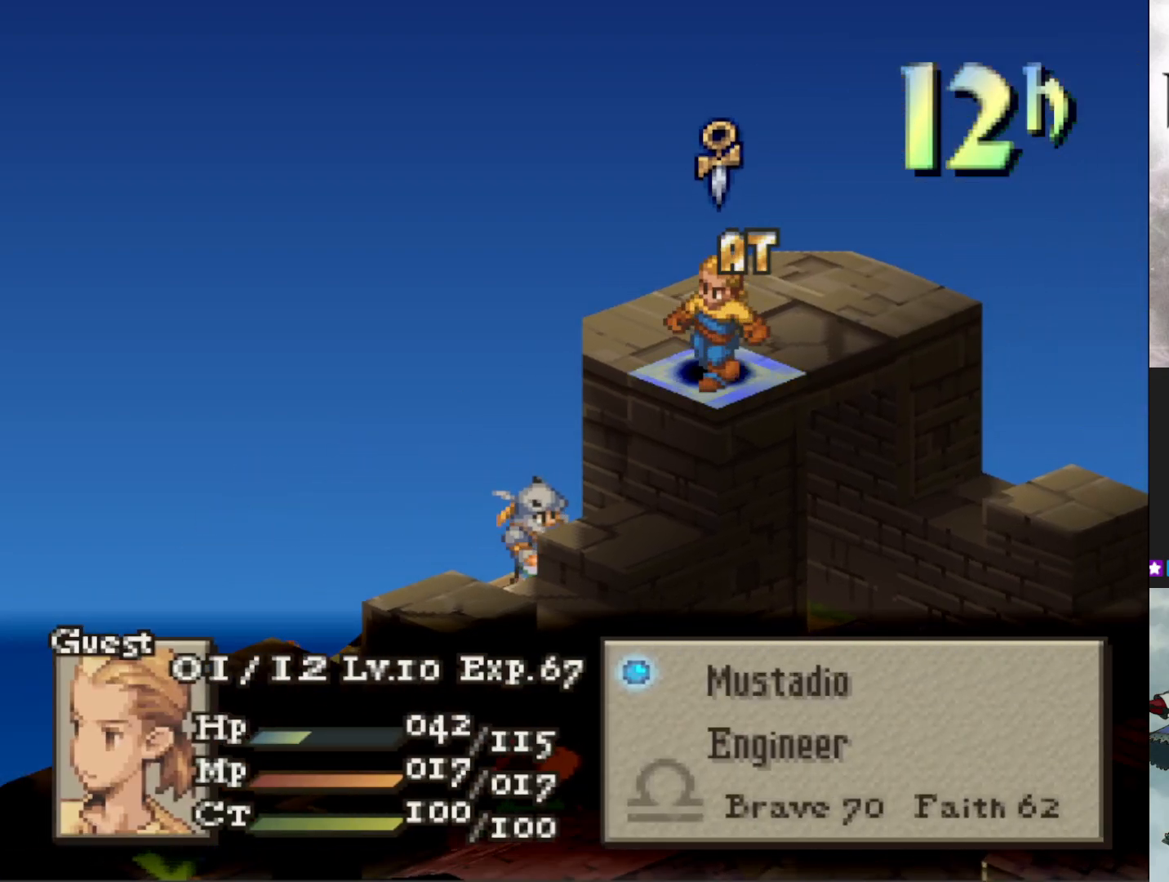
{"buttons": [], "events": []}
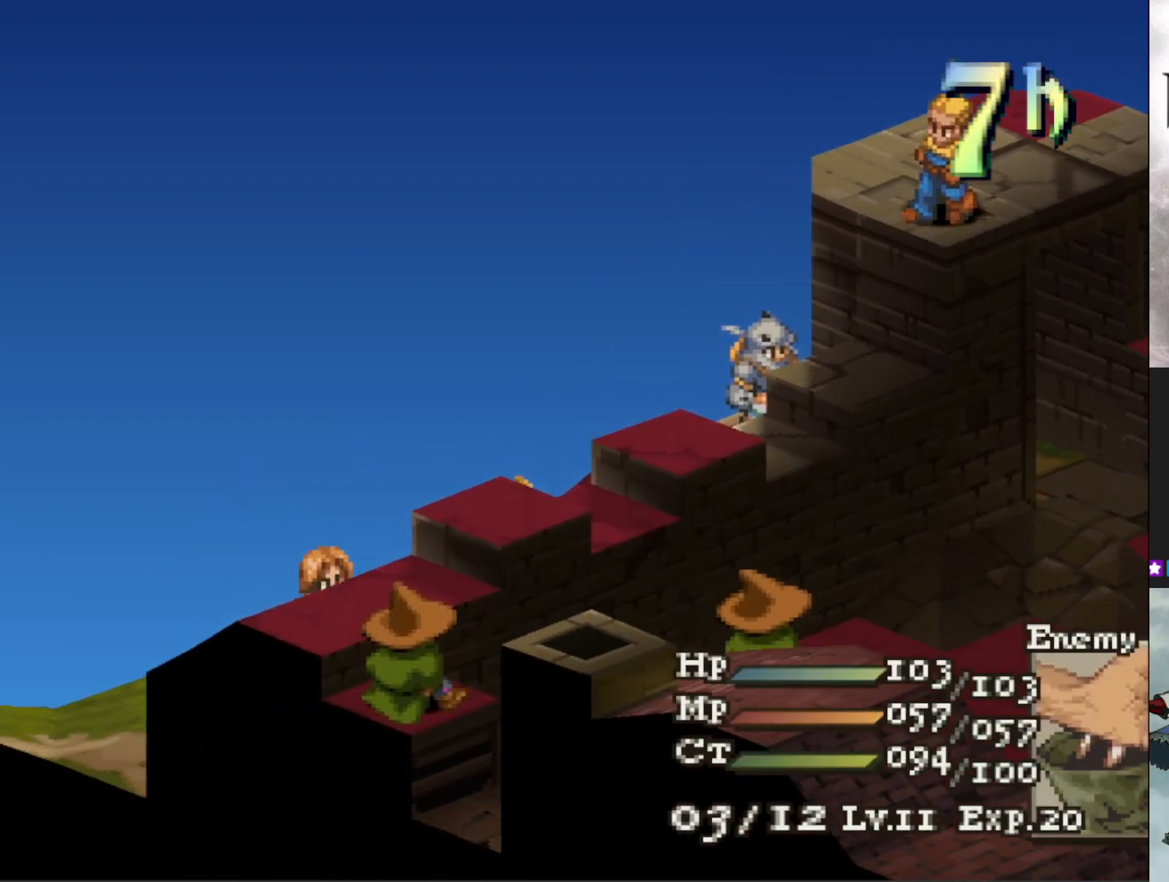
{"buttons": [], "events": []}
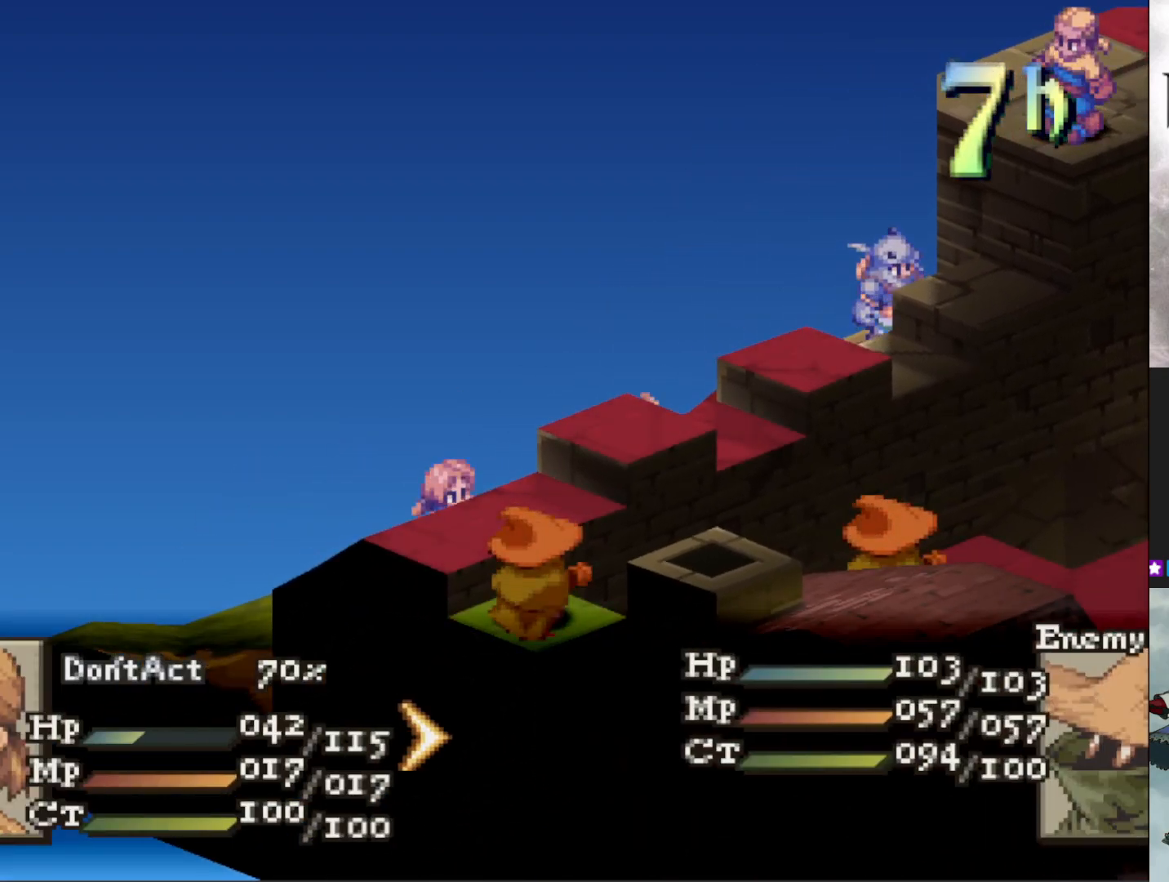
{"buttons": [], "events": []}
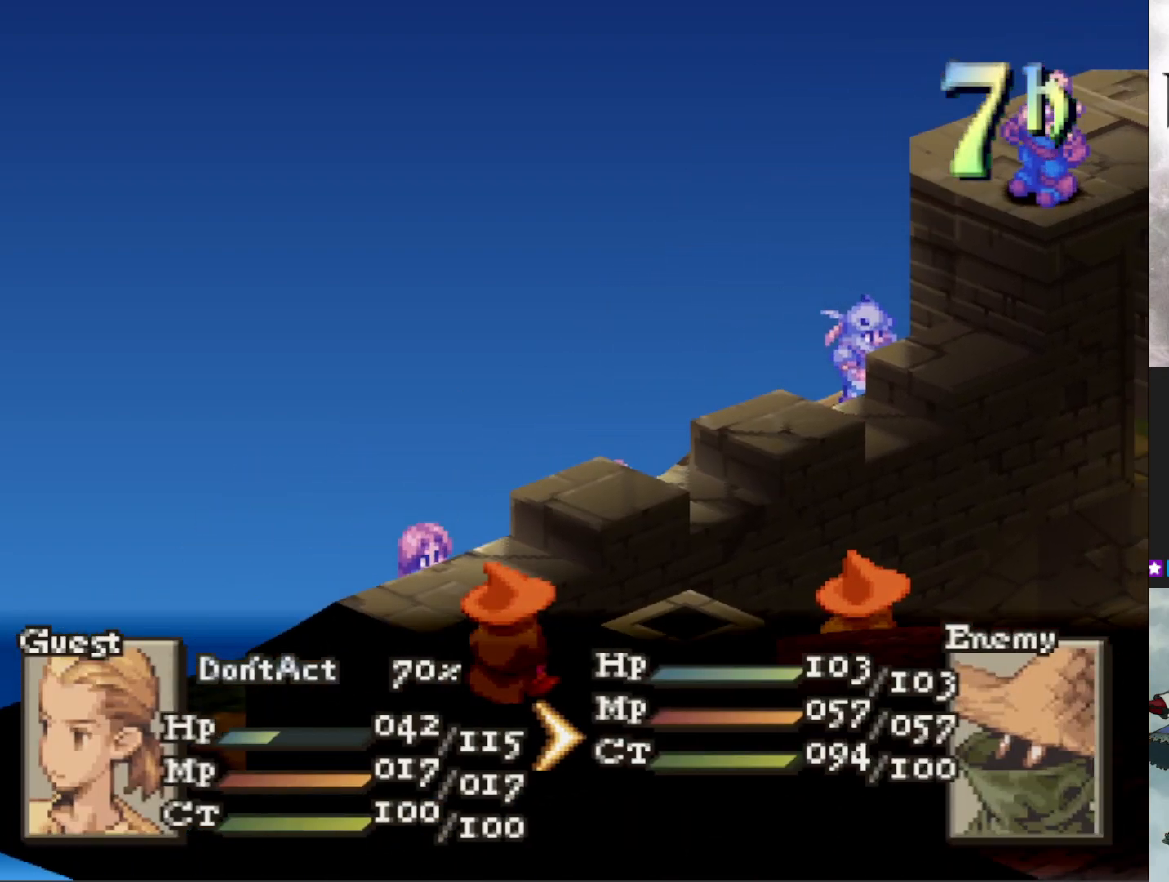
{"buttons": [], "events": []}
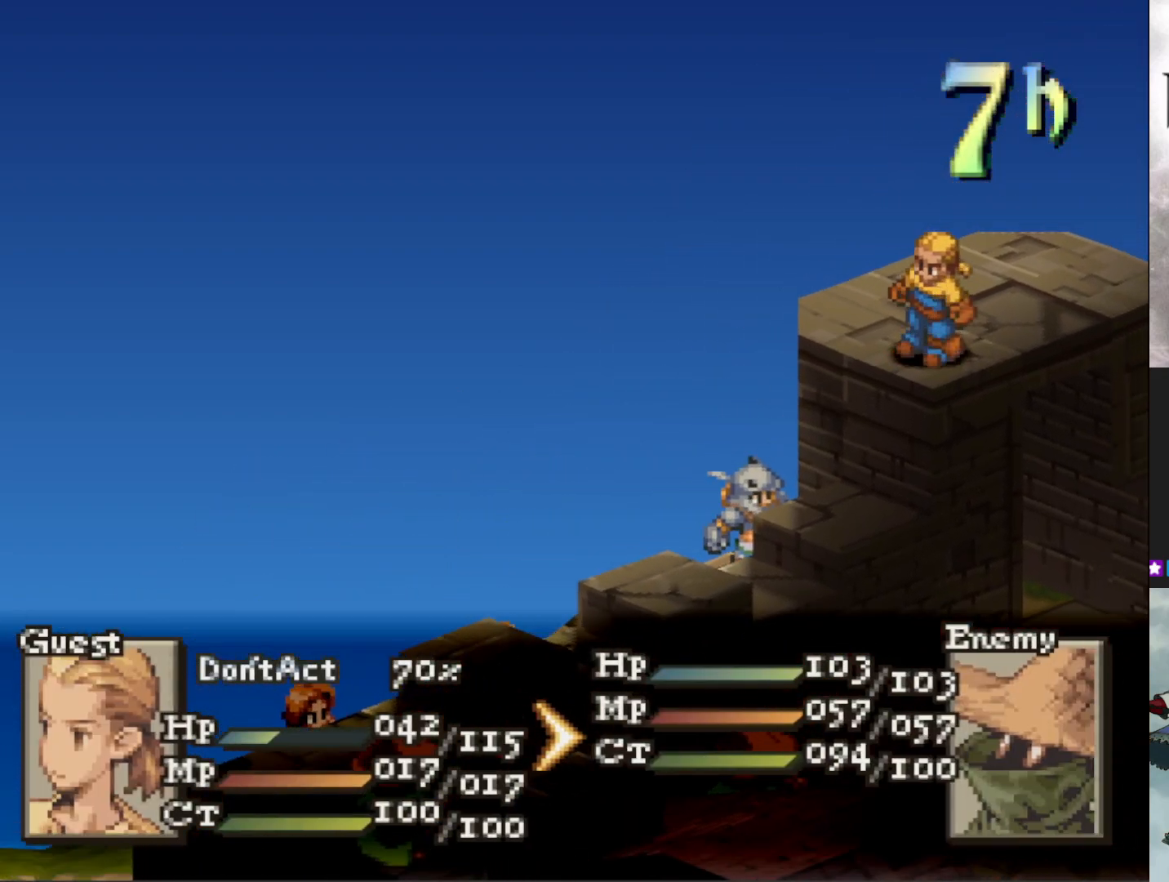
{"buttons": ["CIRCLE"], "events": [[500, "CIRCLE", "down"]]}
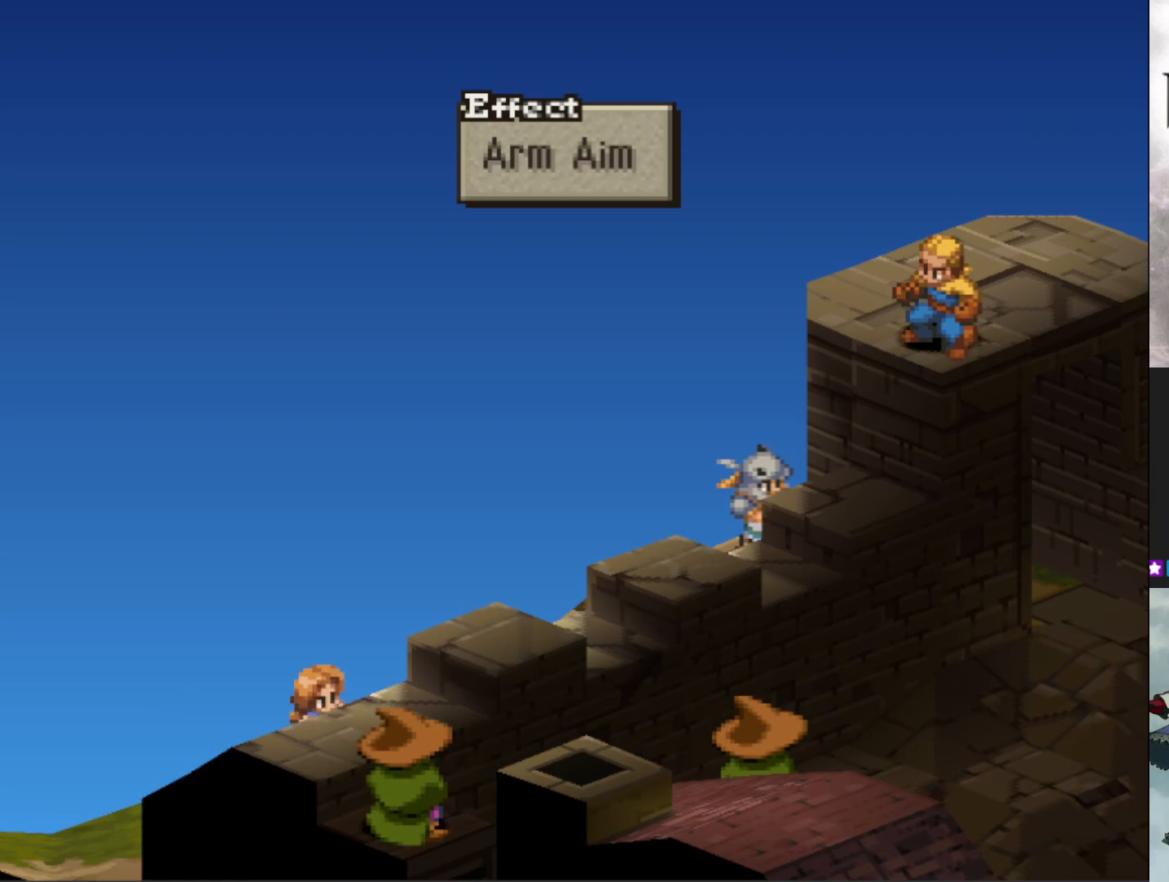
{"buttons": [], "events": [[151, "CIRCLE", "up"]]}
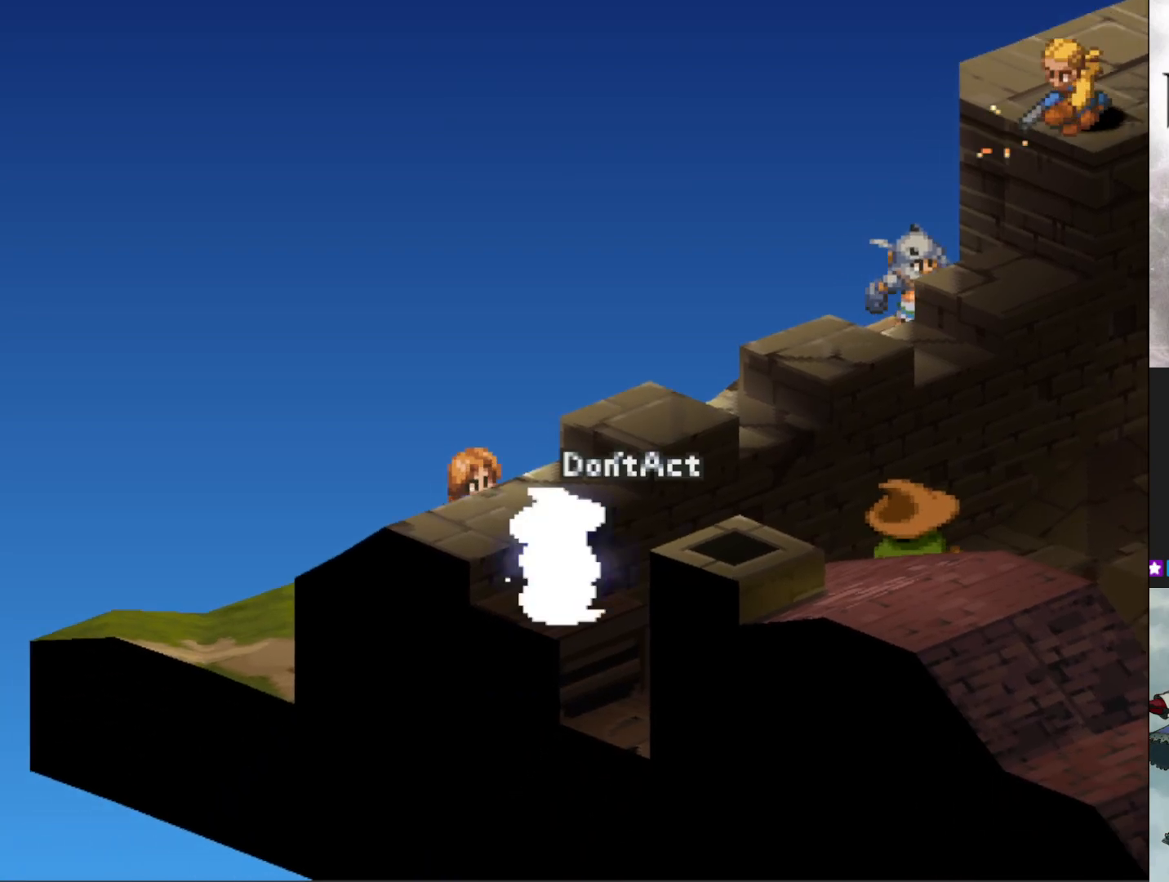
{"buttons": [], "events": []}
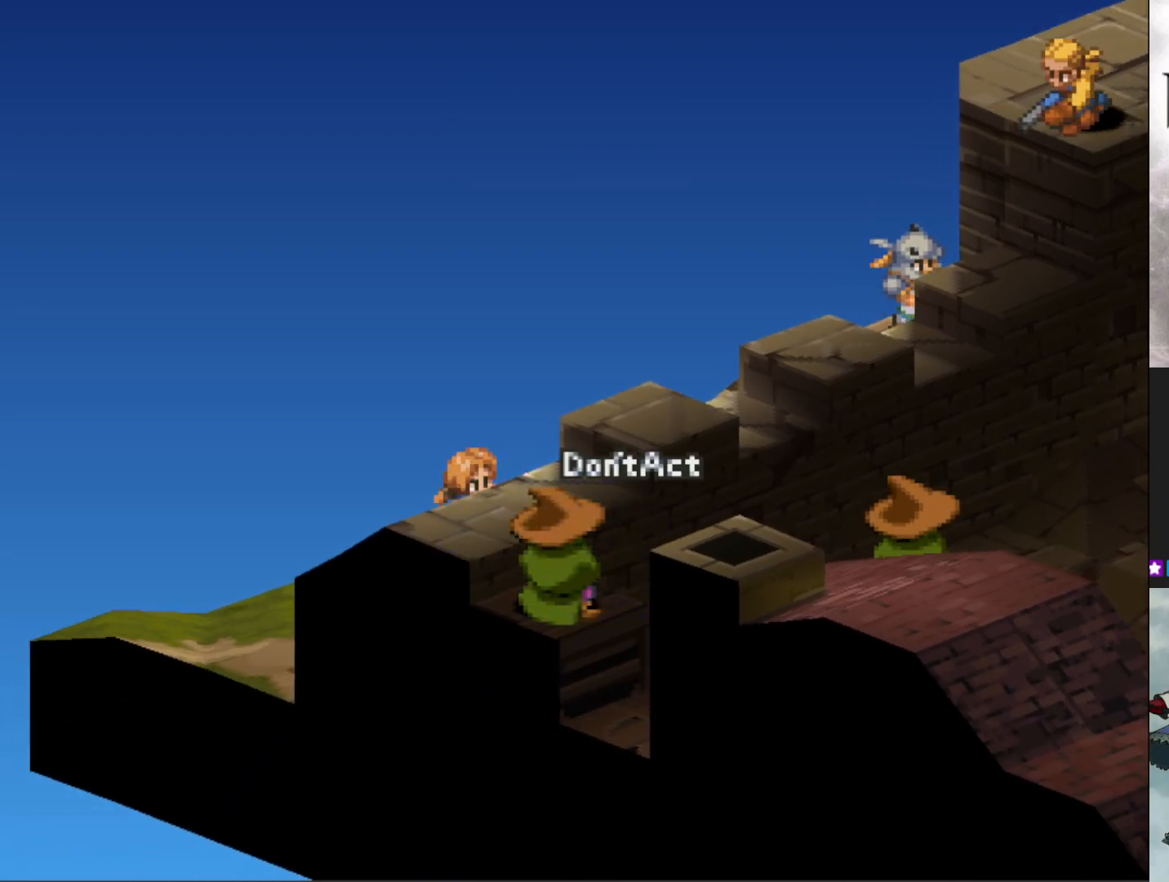
{"buttons": [], "events": []}
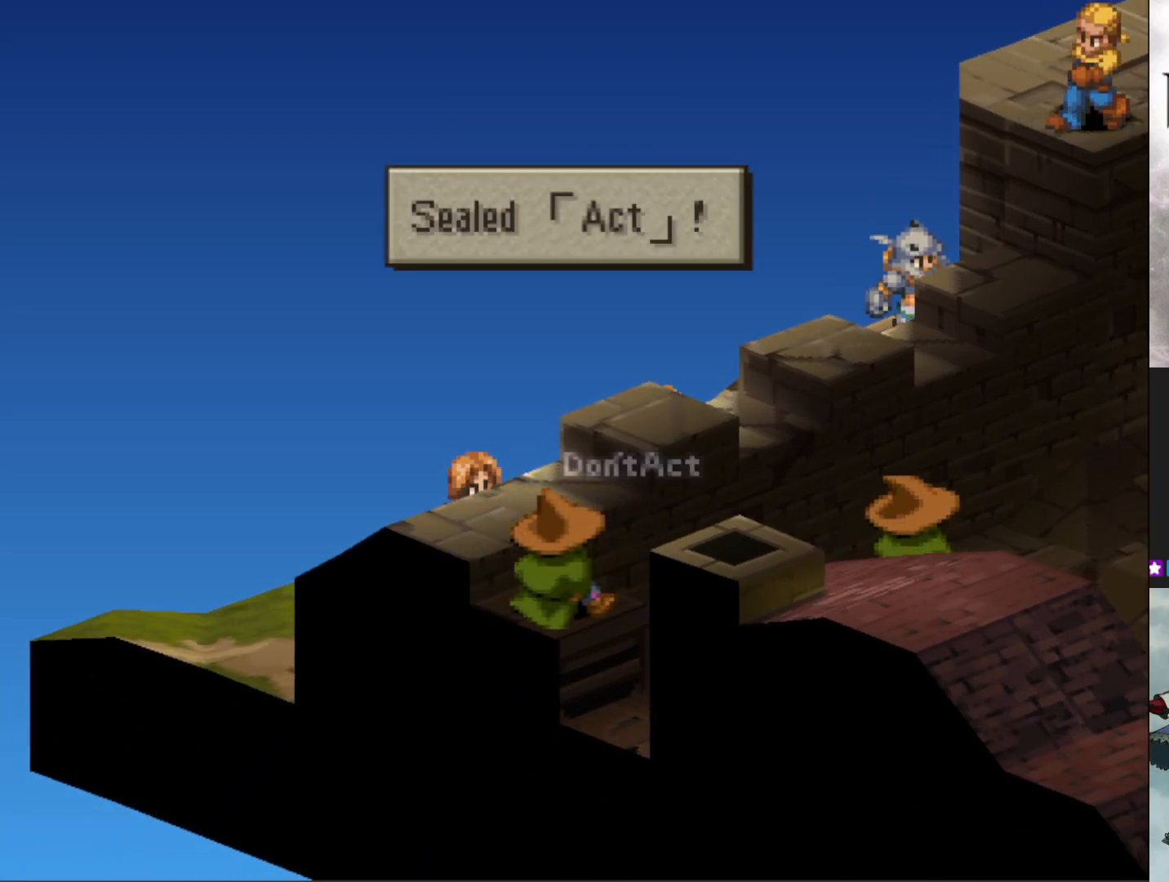
{"buttons": [], "events": [[250, "CIRCLE", "down"], [384, "CIRCLE", "up"]]}